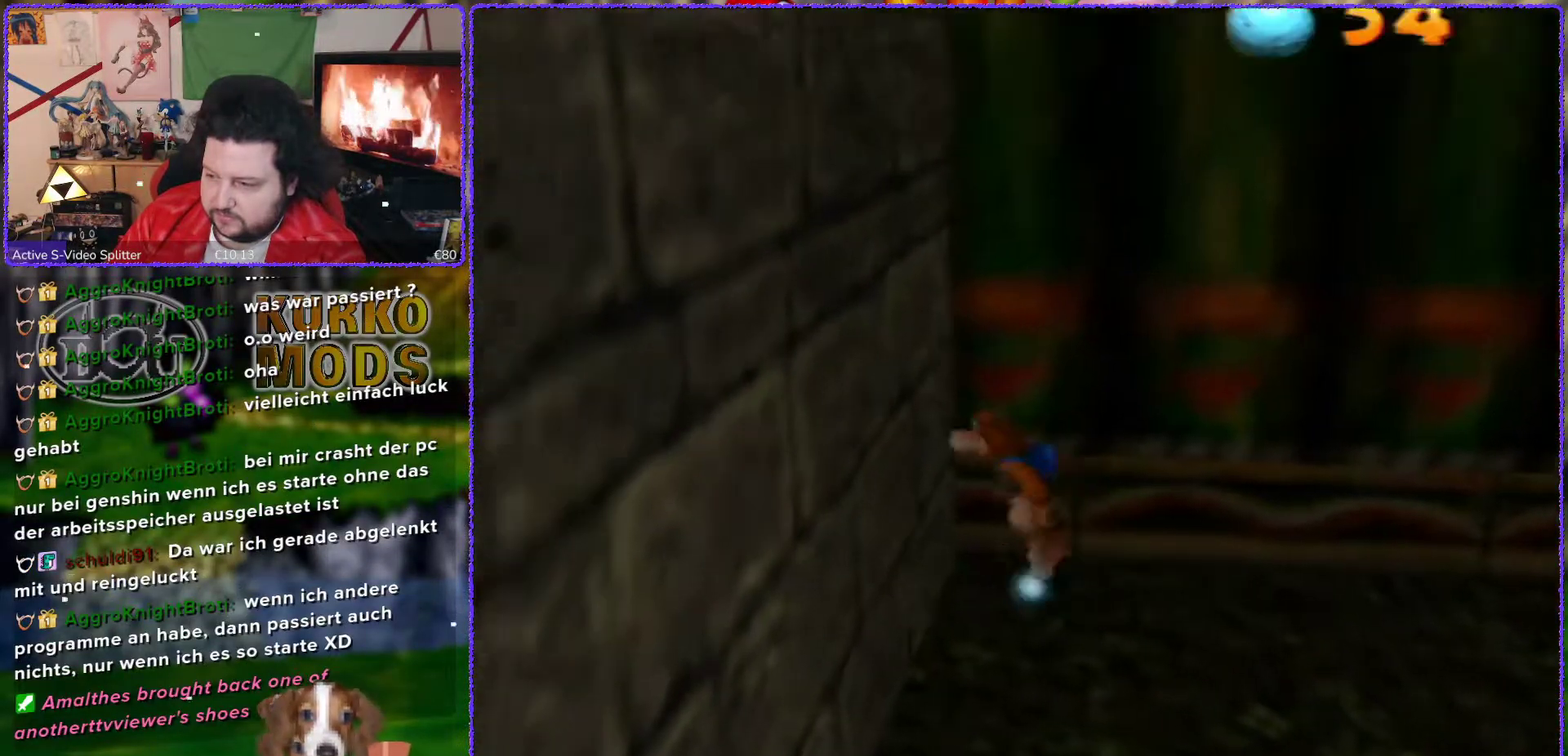
Gameplay with a controller (Nintendo layout); each line is a JSON object with the inputs held at the frame after it. "events" lists button and stick changes between this image and that frame as [ms after this image, input, new state], when the widget could be followed in between. Not read: L3 R3.
{"buttons": ["C_UP"], "left_stick": "right", "events": [[83, "left_stick", "center"], [167, "left_stick", "right"]]}
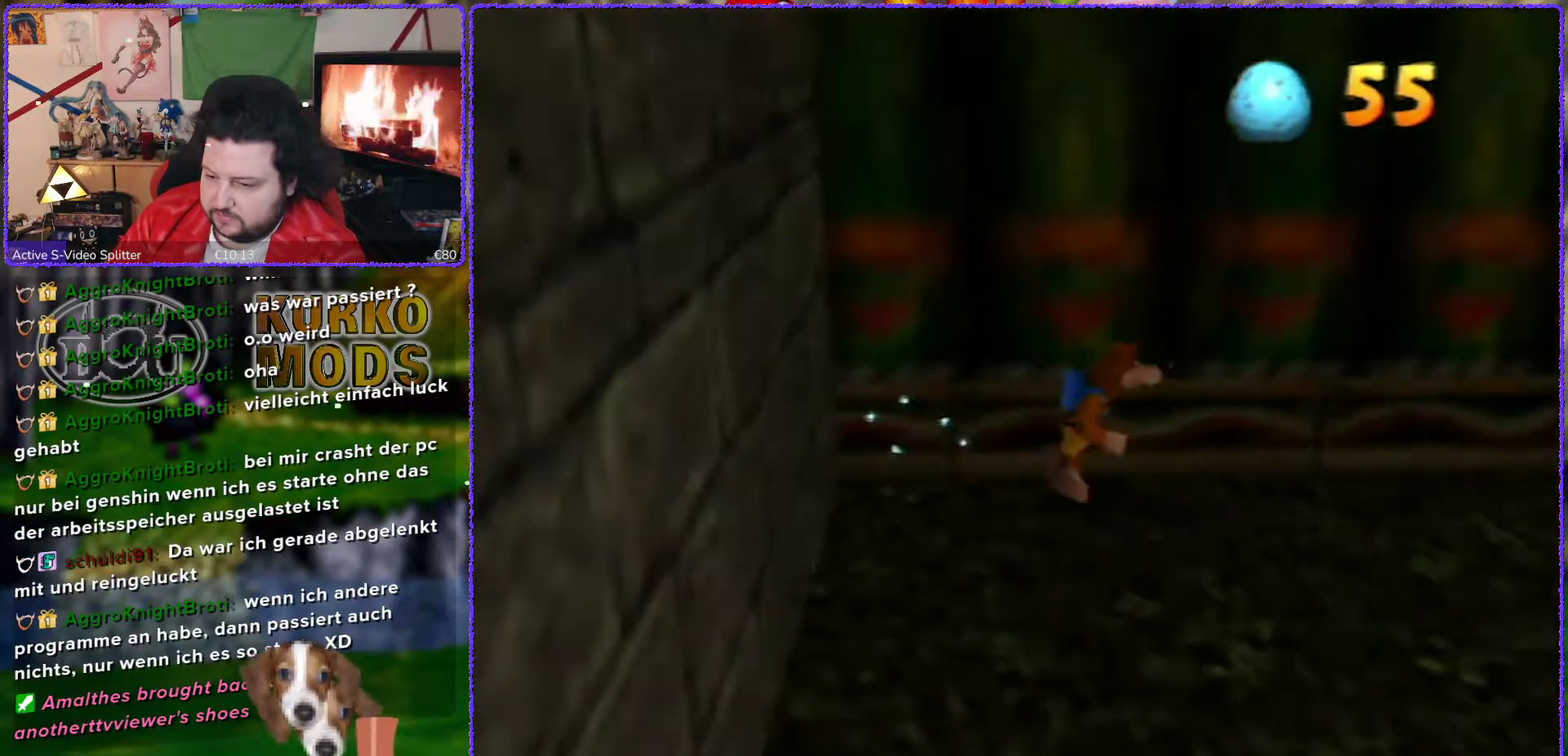
{"buttons": [], "left_stick": "right", "events": [[483, "C_UP", "up"]]}
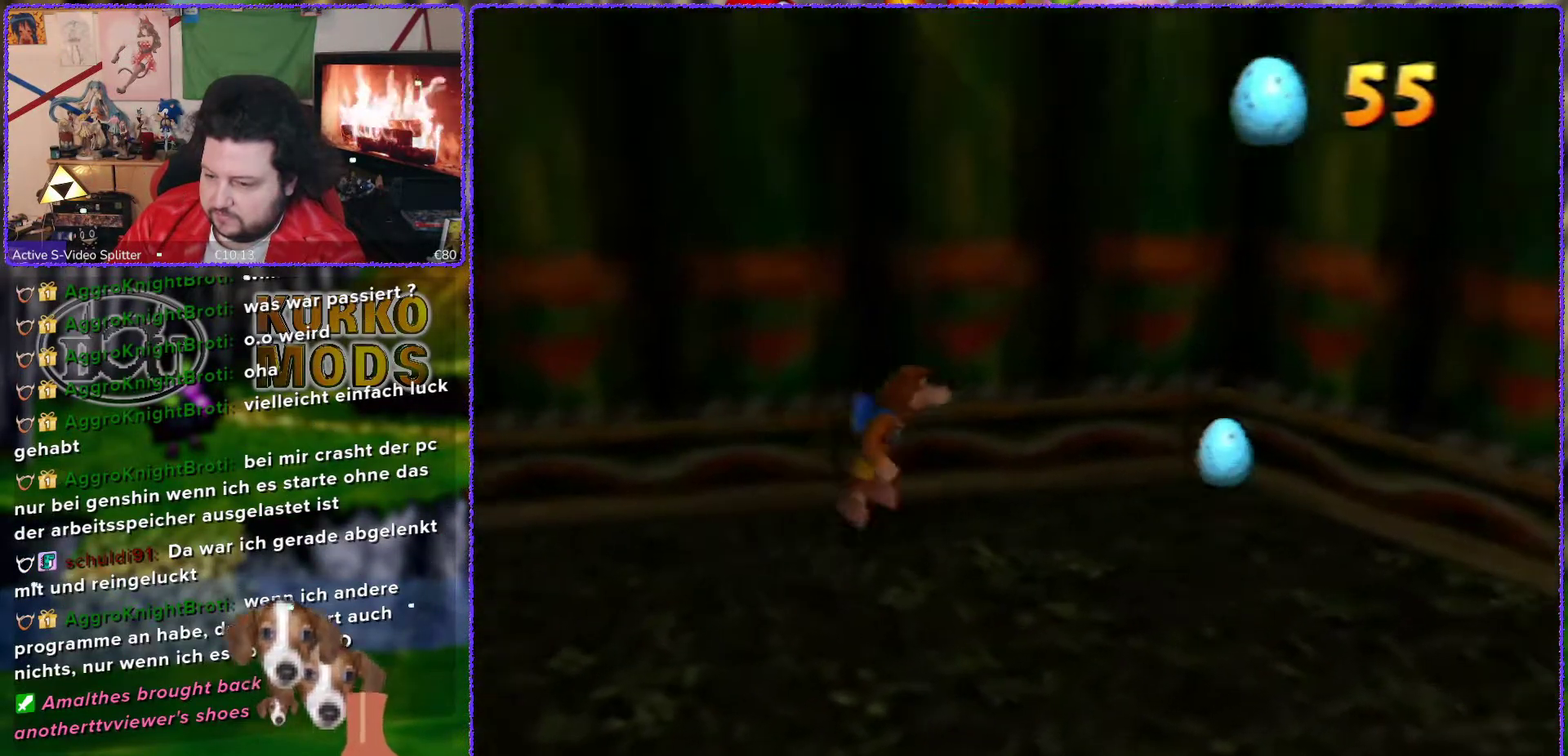
{"buttons": [], "left_stick": "down-right", "events": [[367, "left_stick", "down-right"]]}
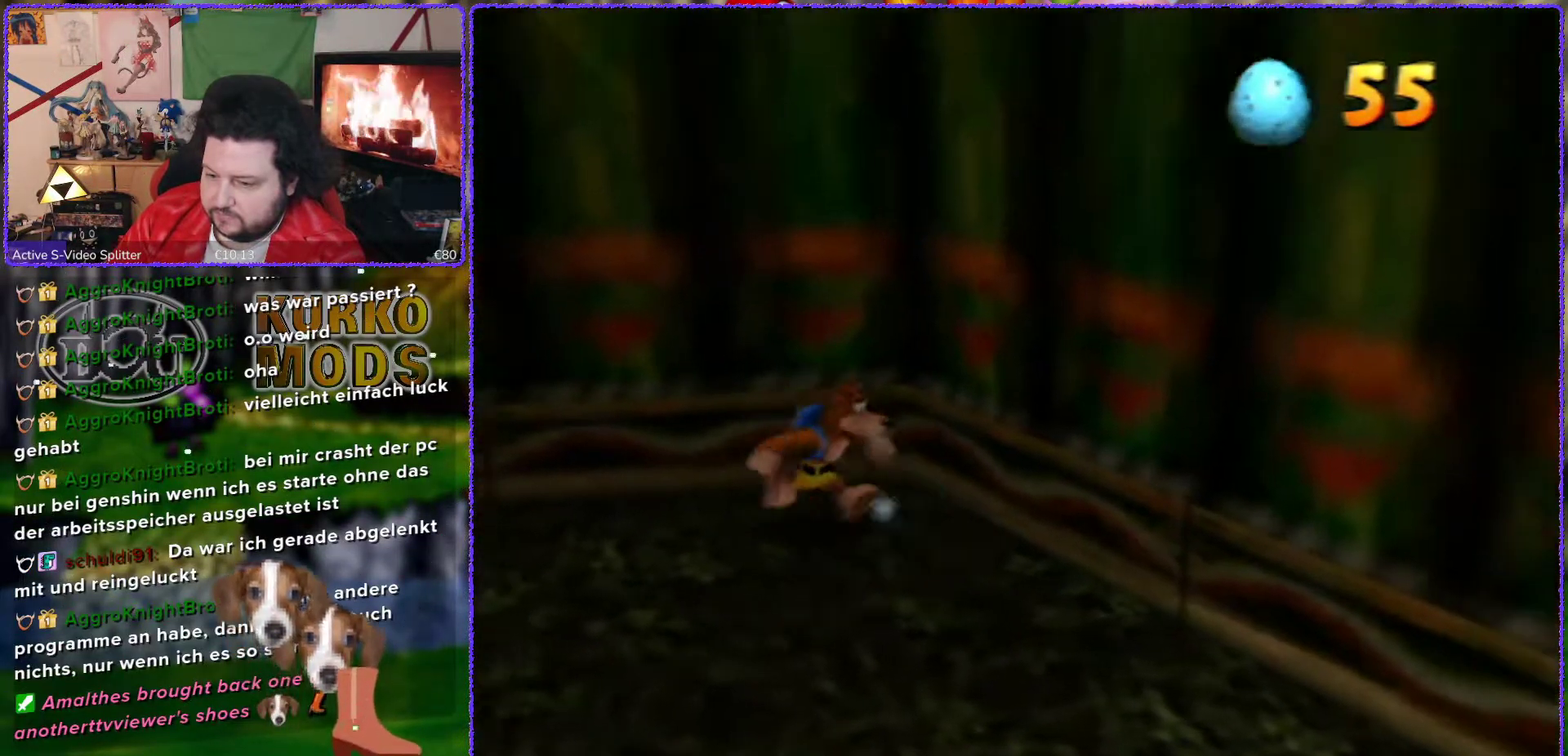
{"buttons": [], "left_stick": "down-right", "events": []}
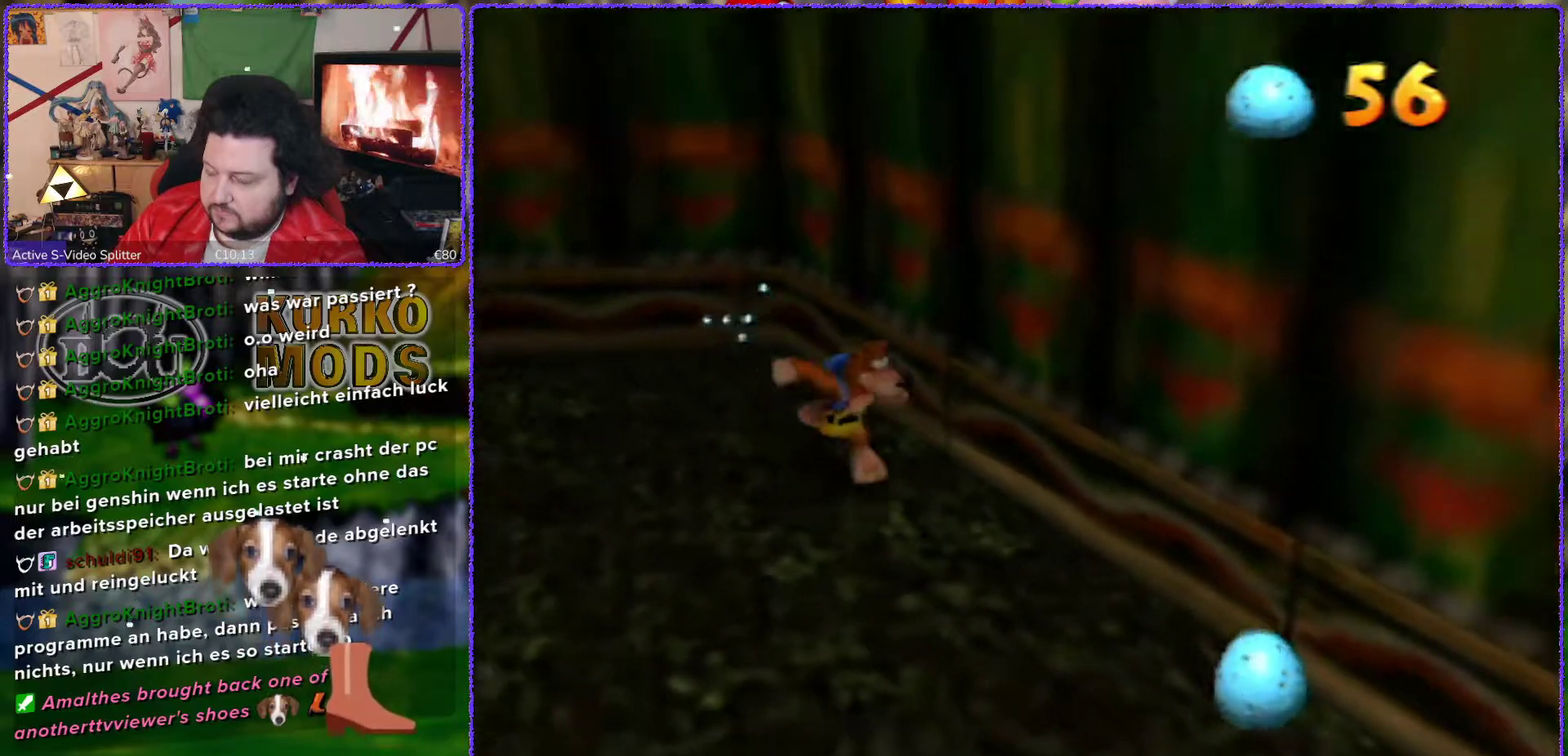
{"buttons": [], "left_stick": "down-right", "events": []}
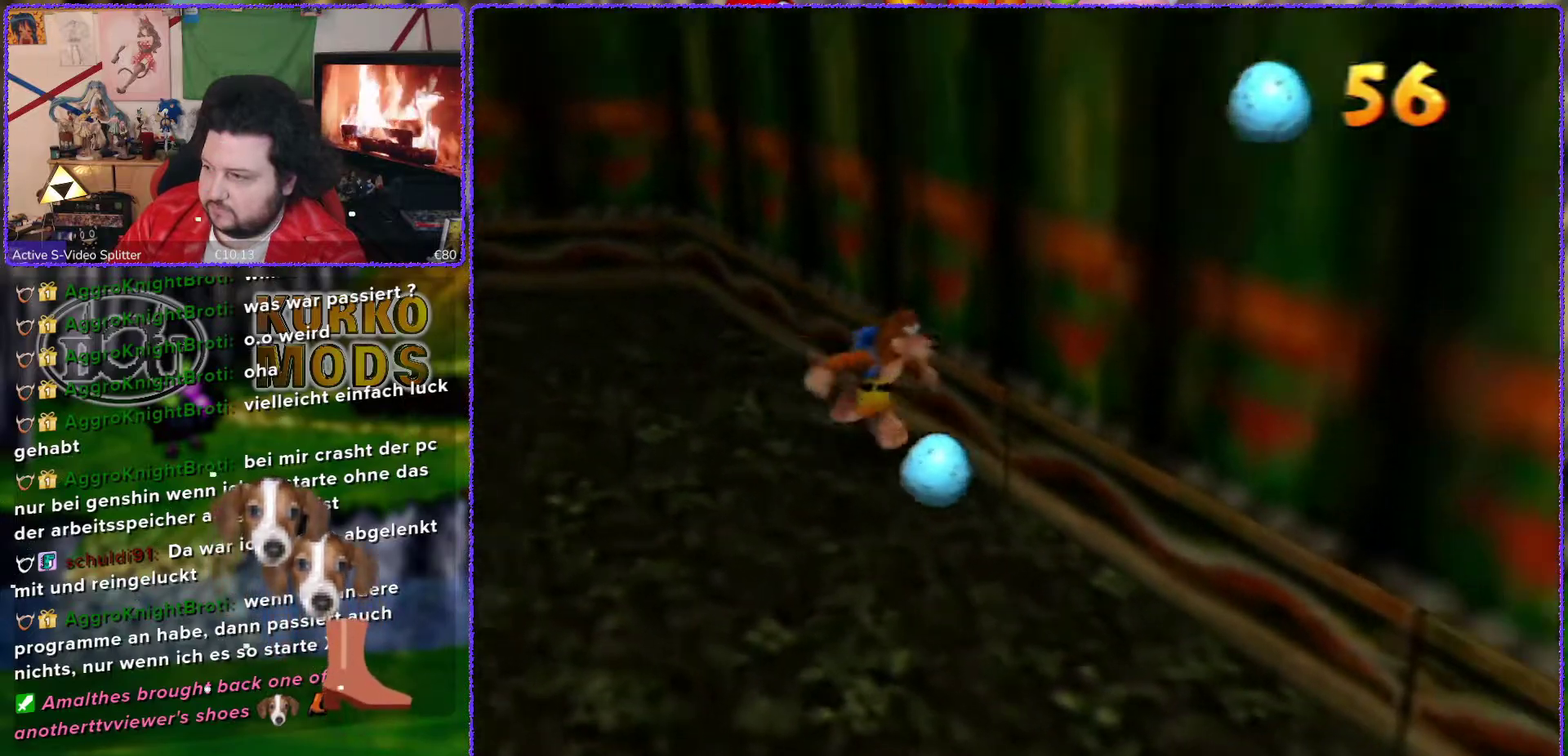
{"buttons": [], "left_stick": "down-right", "events": [[300, "C_LEFT", "down"], [433, "C_LEFT", "up"]]}
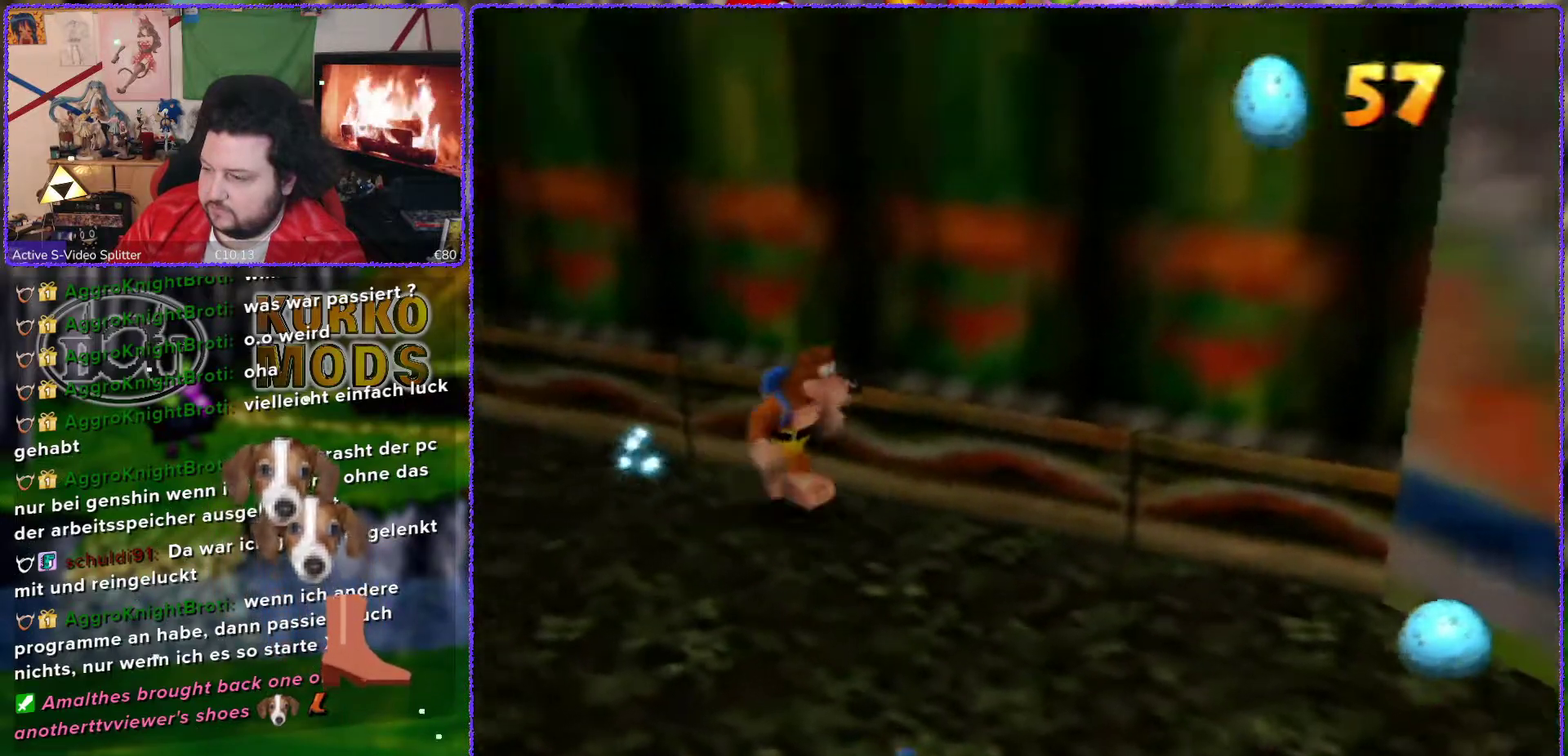
{"buttons": ["C_LEFT"], "left_stick": "right", "events": [[200, "left_stick", "right"], [400, "C_LEFT", "down"]]}
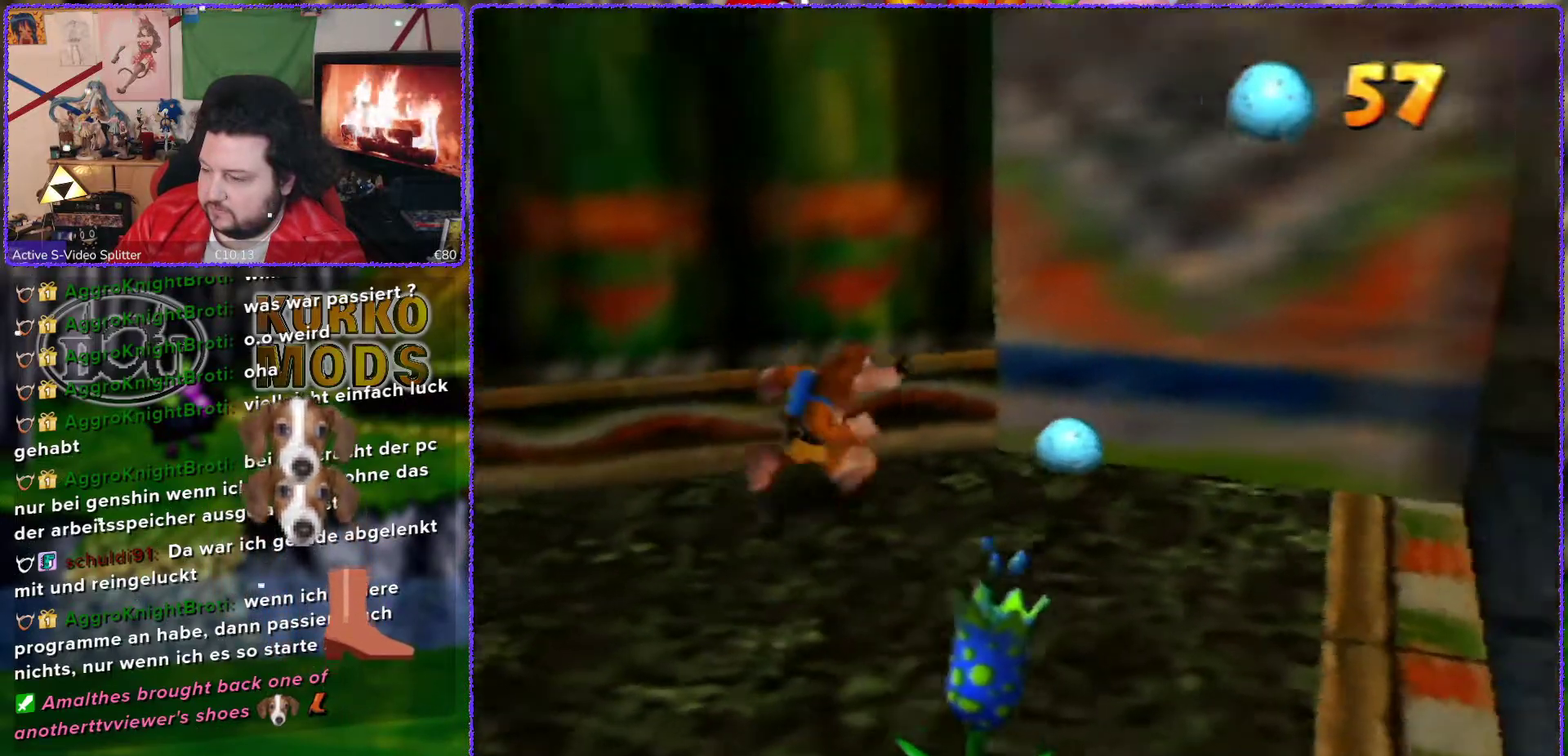
{"buttons": ["C_LEFT"], "left_stick": "right", "events": [[33, "C_LEFT", "up"], [133, "left_stick", "up-right"], [367, "left_stick", "right"], [467, "C_LEFT", "down"]]}
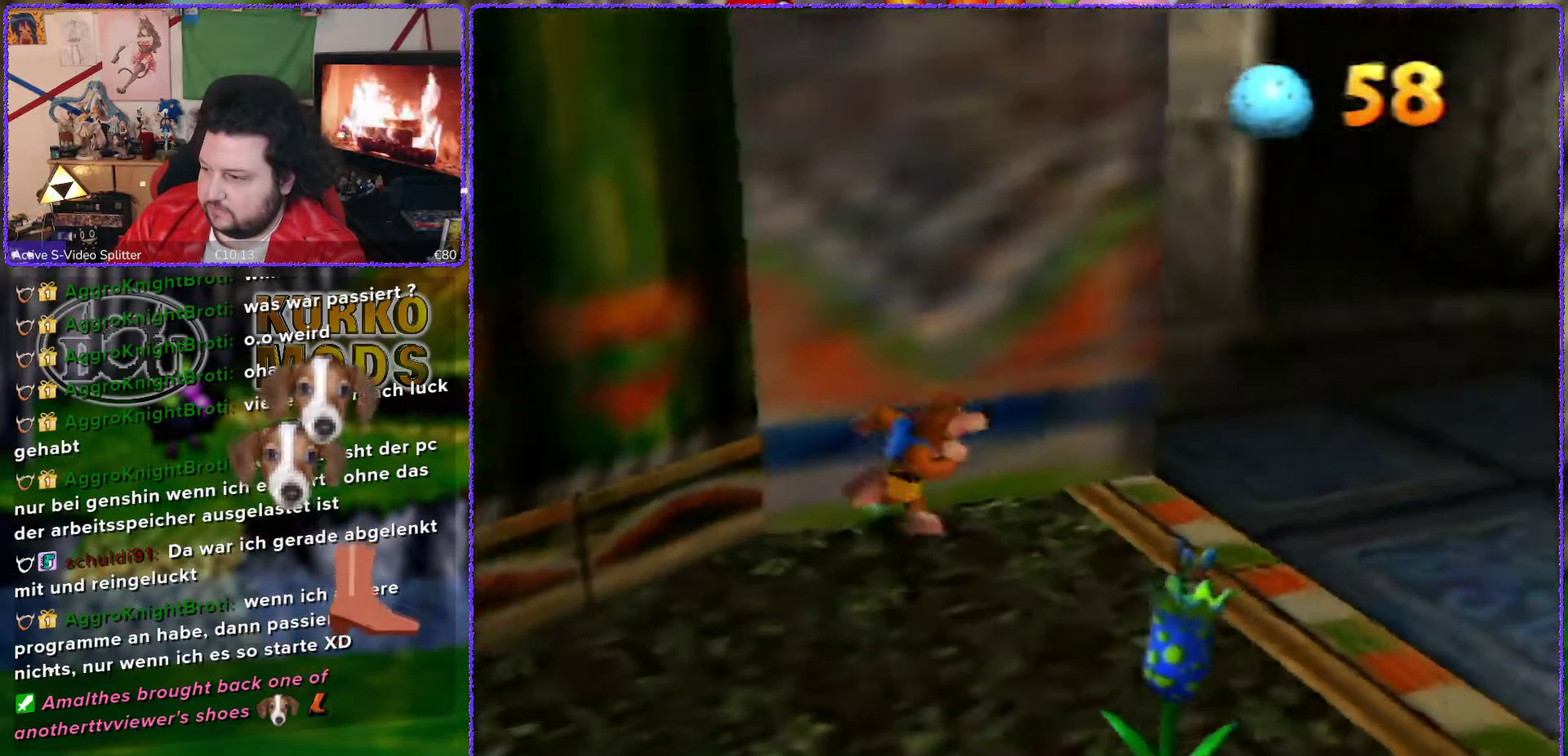
{"buttons": [], "left_stick": "up-right", "events": [[50, "C_LEFT", "up"], [167, "C_LEFT", "down"], [267, "C_LEFT", "up"], [417, "left_stick", "up-right"]]}
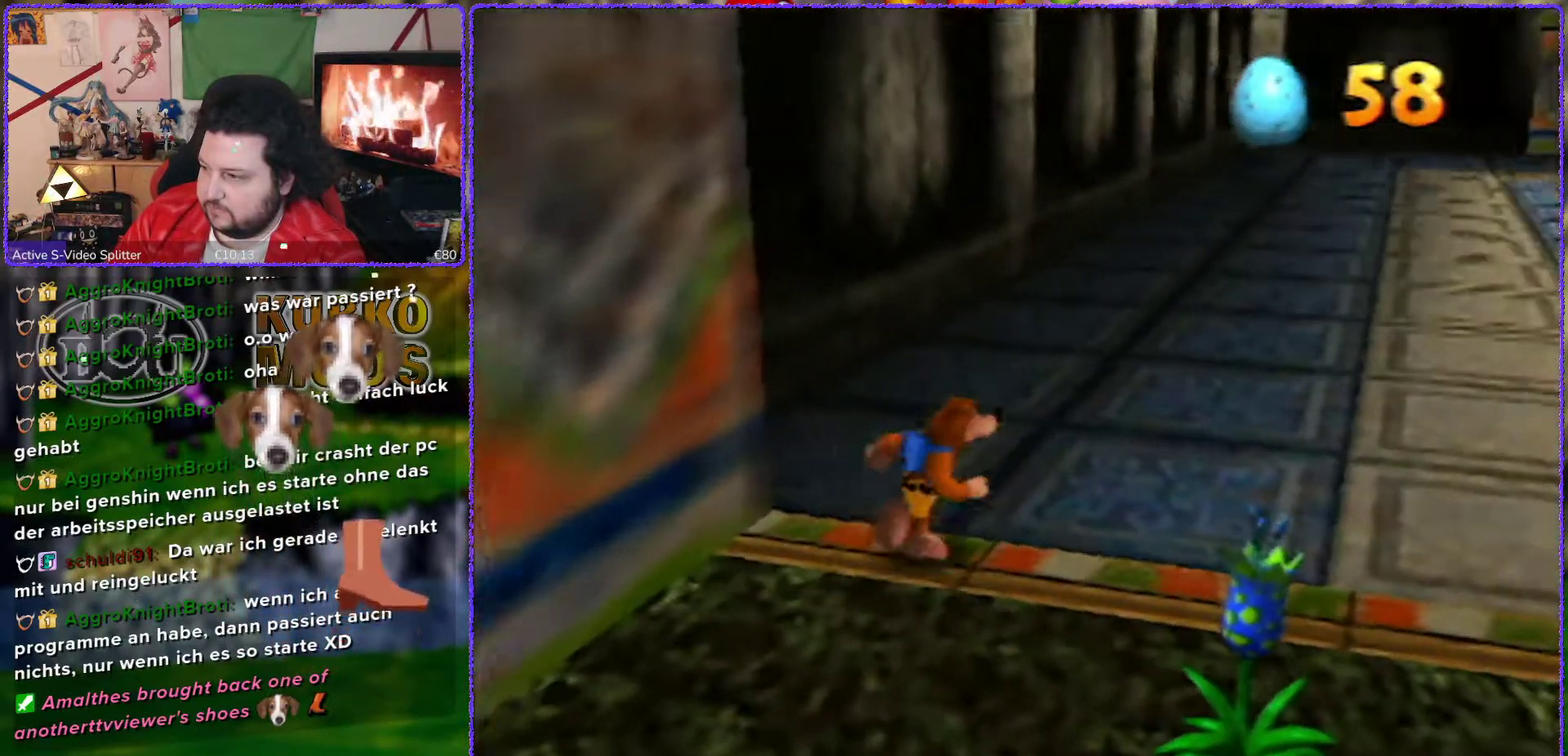
{"buttons": ["C_LEFT"], "left_stick": "up-right", "events": [[400, "C_LEFT", "down"]]}
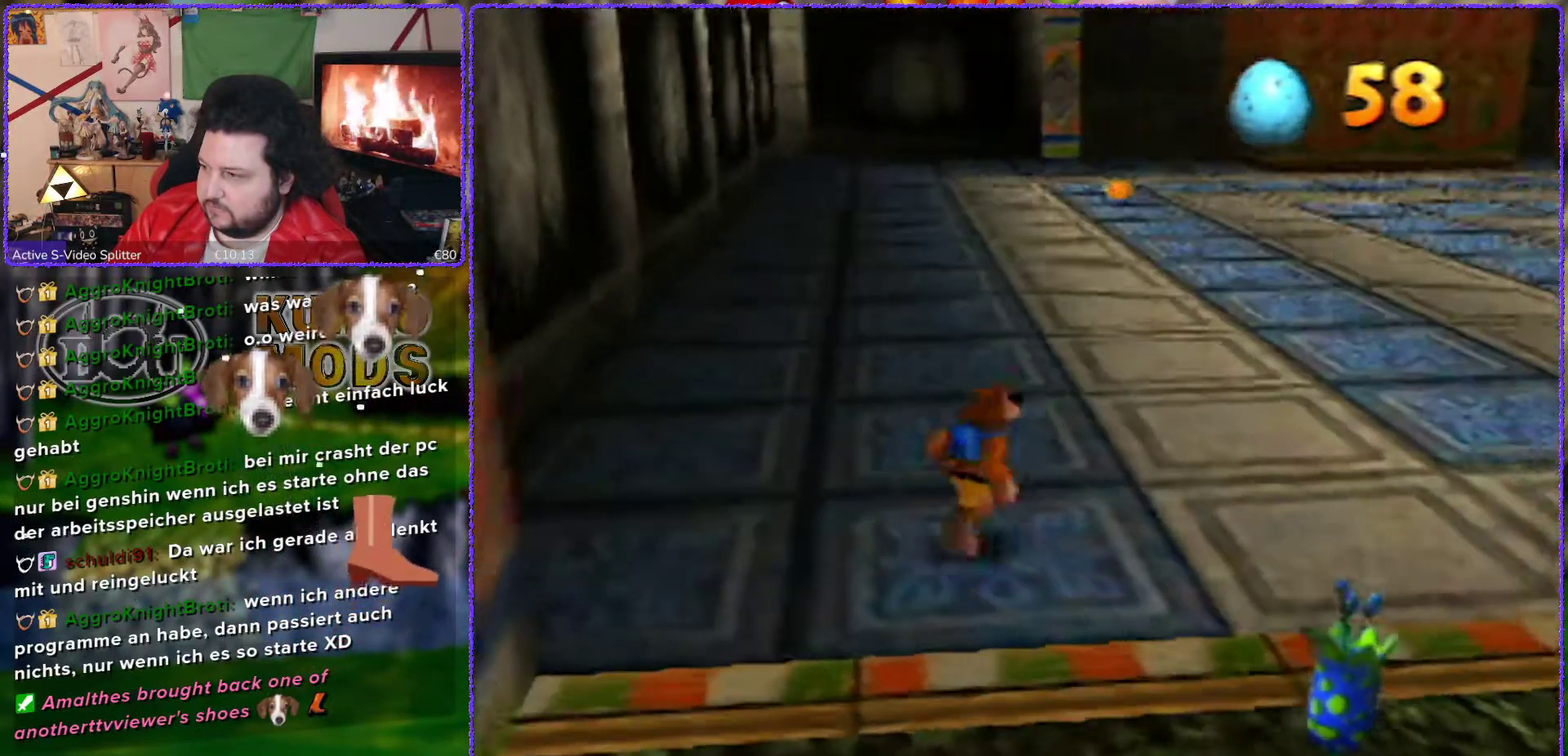
{"buttons": ["Z"], "left_stick": "up-right", "events": [[17, "C_LEFT", "up"], [483, "Z", "down"]]}
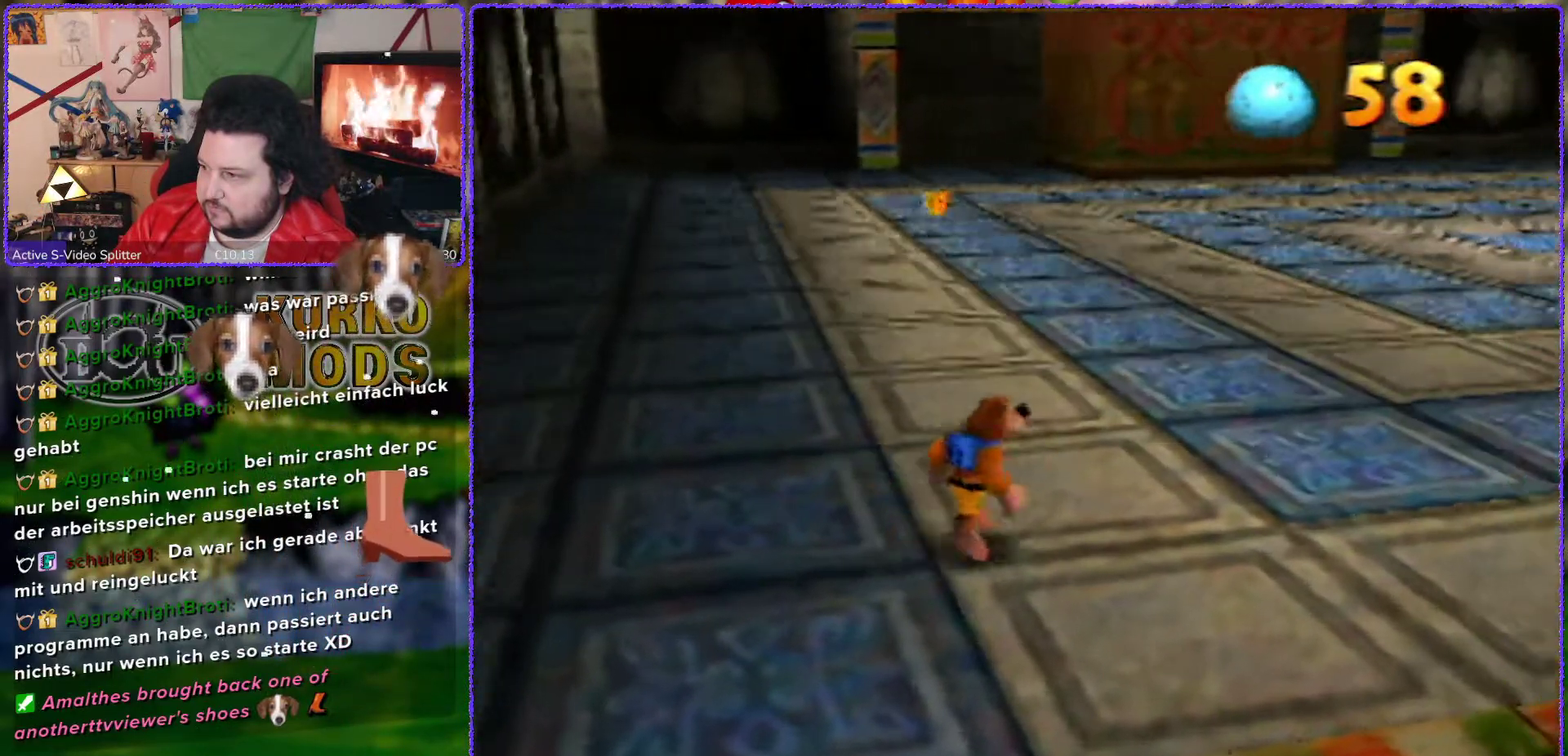
{"buttons": ["Z"], "left_stick": "up", "events": [[117, "C_LEFT", "down"], [200, "C_LEFT", "up"], [233, "left_stick", "up"]]}
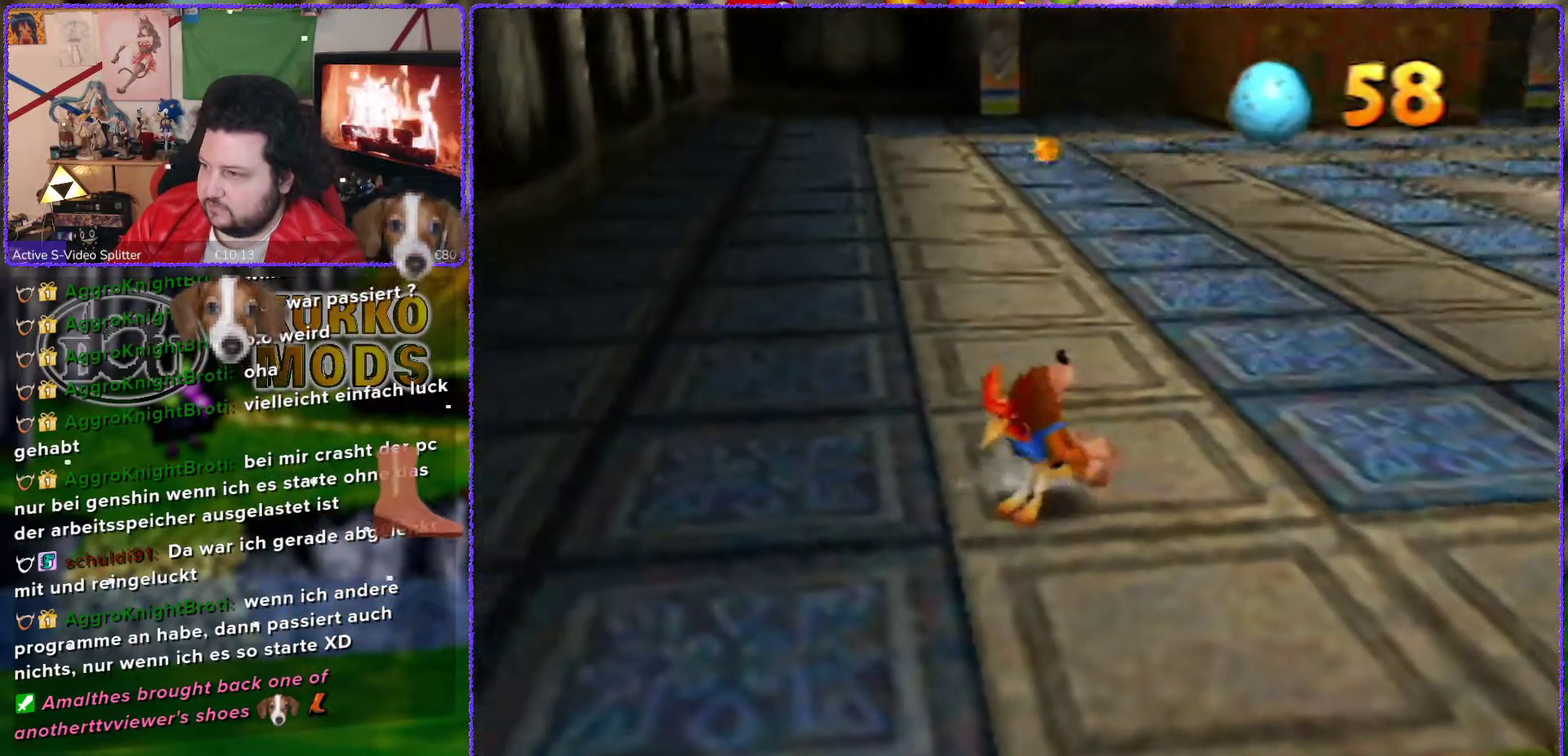
{"buttons": ["Z"], "left_stick": "up", "events": []}
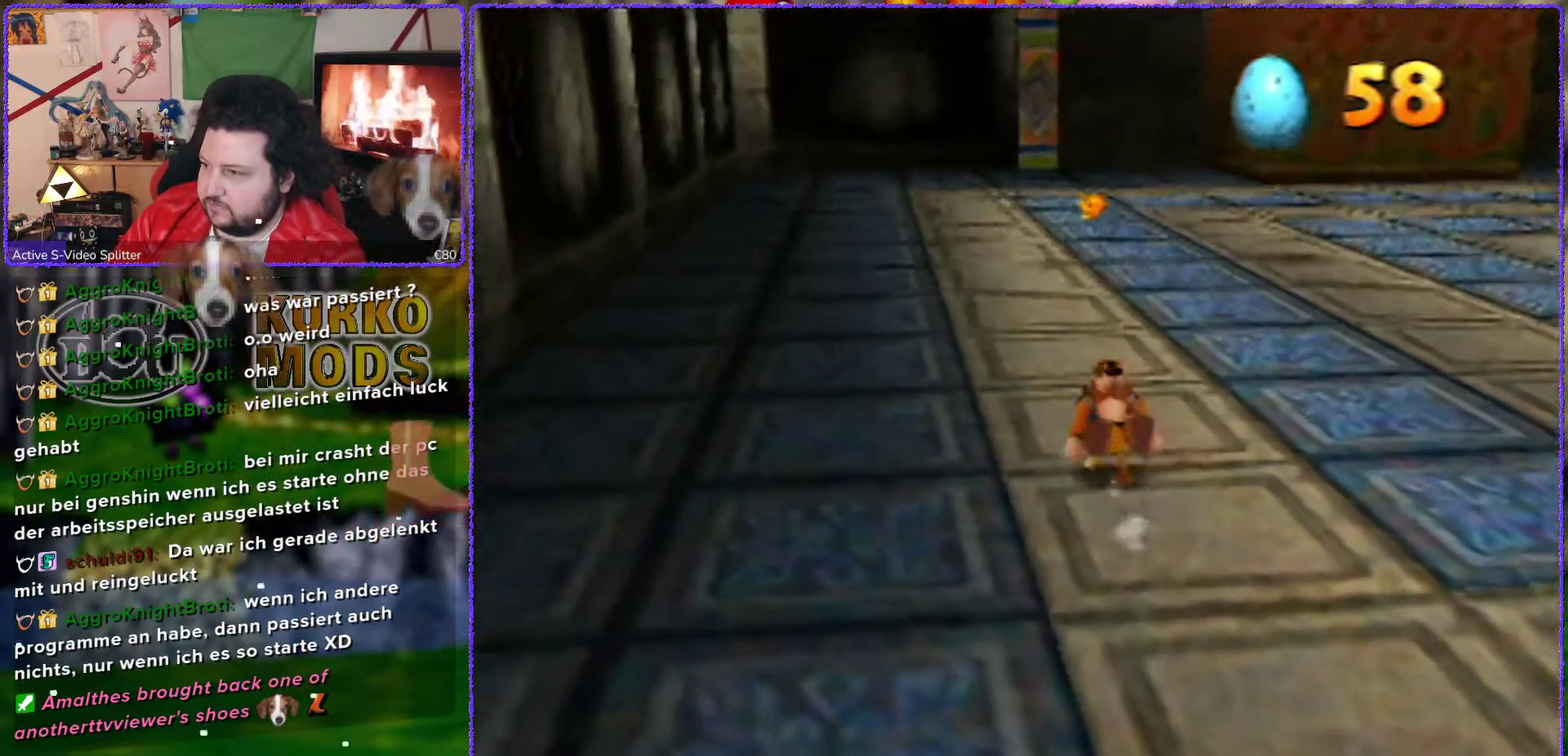
{"buttons": ["Z"], "left_stick": "up", "events": []}
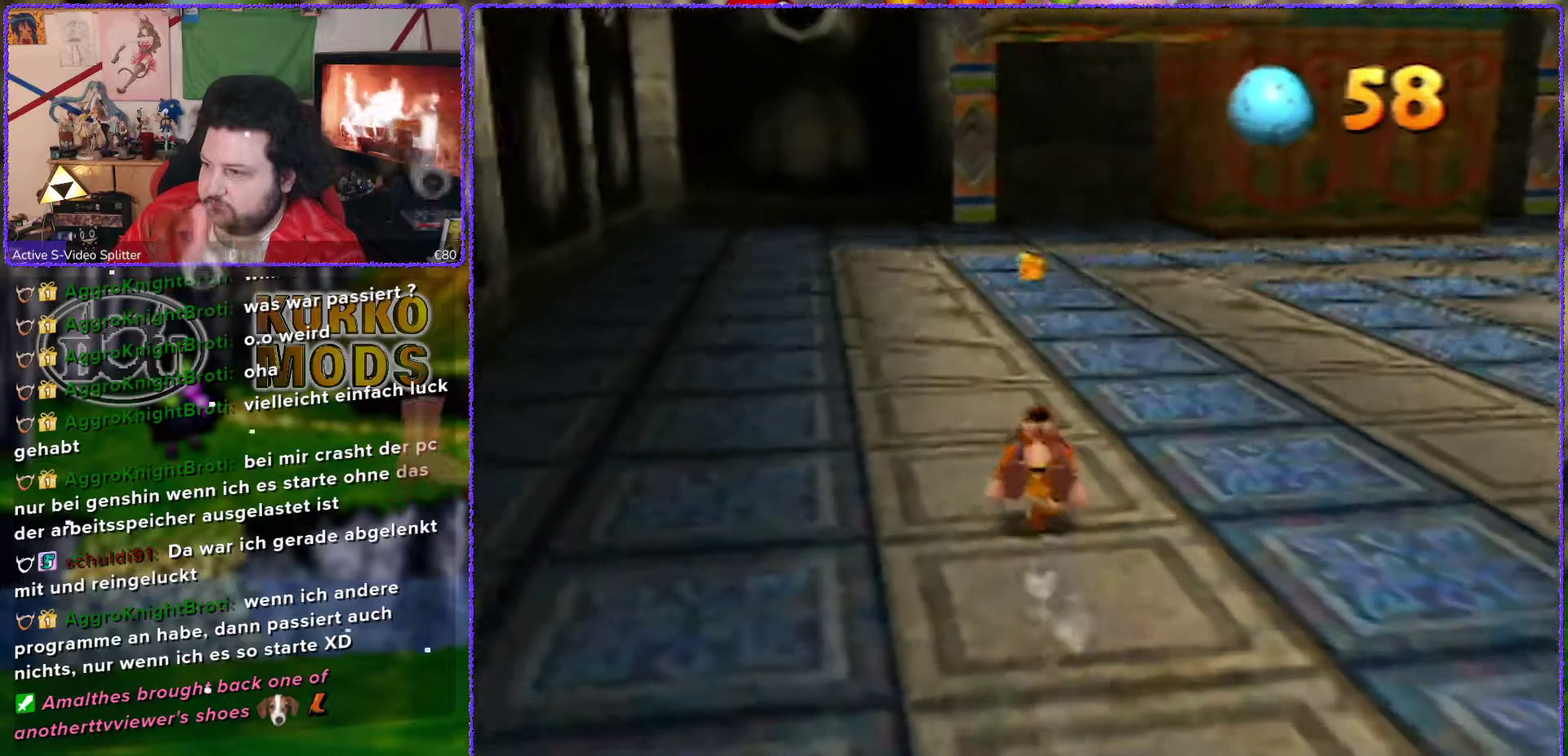
{"buttons": ["Z"], "left_stick": "up", "events": []}
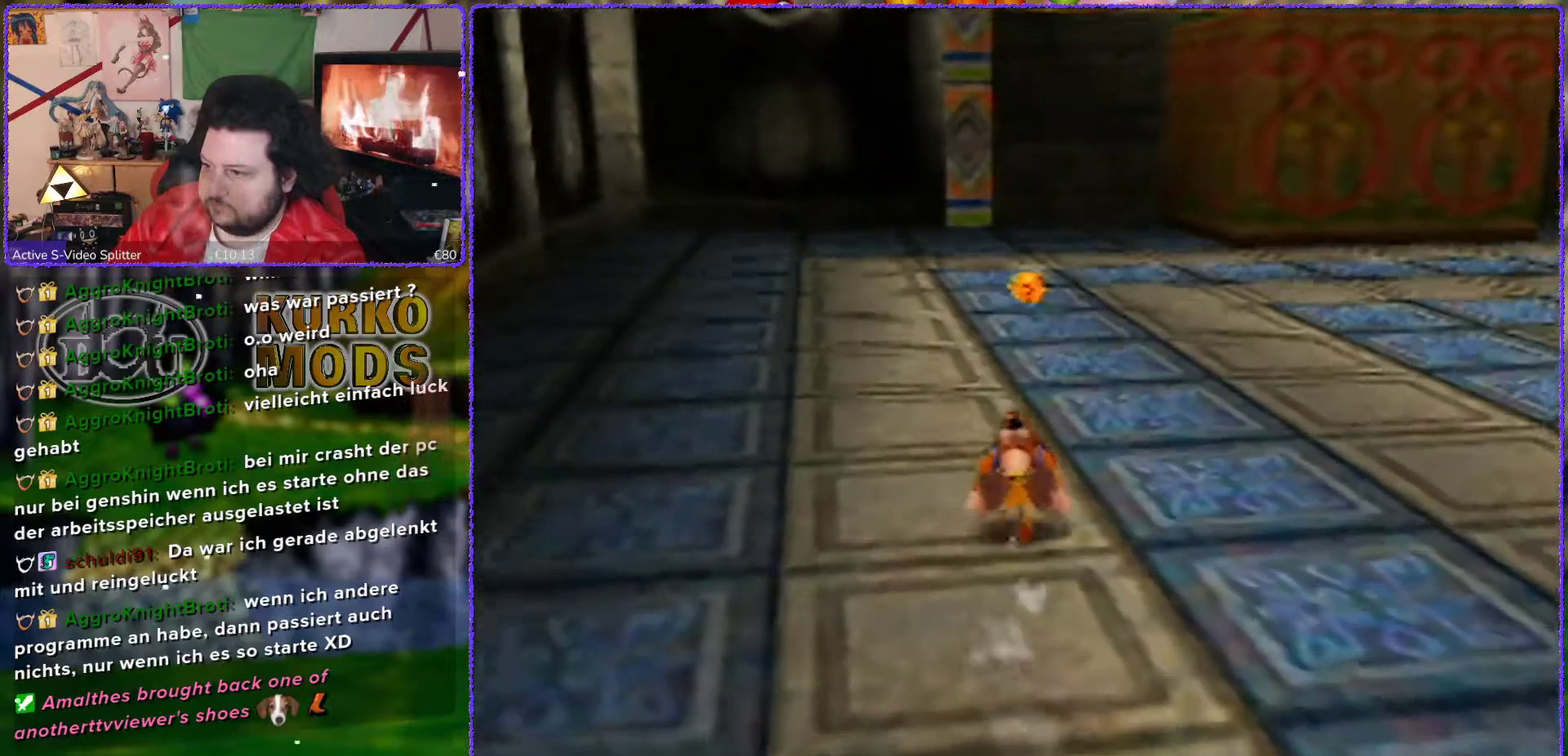
{"buttons": ["Z"], "left_stick": "up", "events": []}
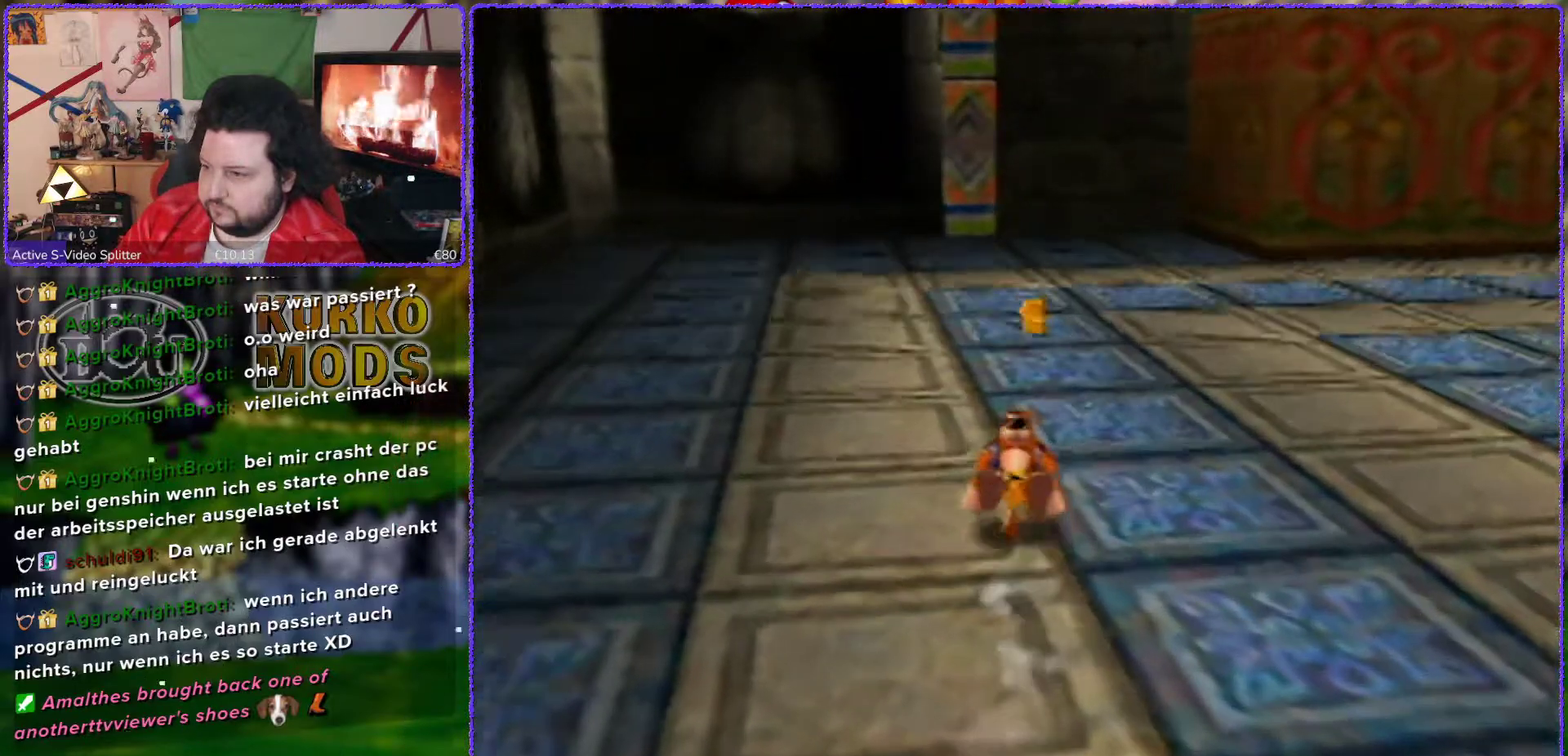
{"buttons": ["Z"], "left_stick": "up", "events": []}
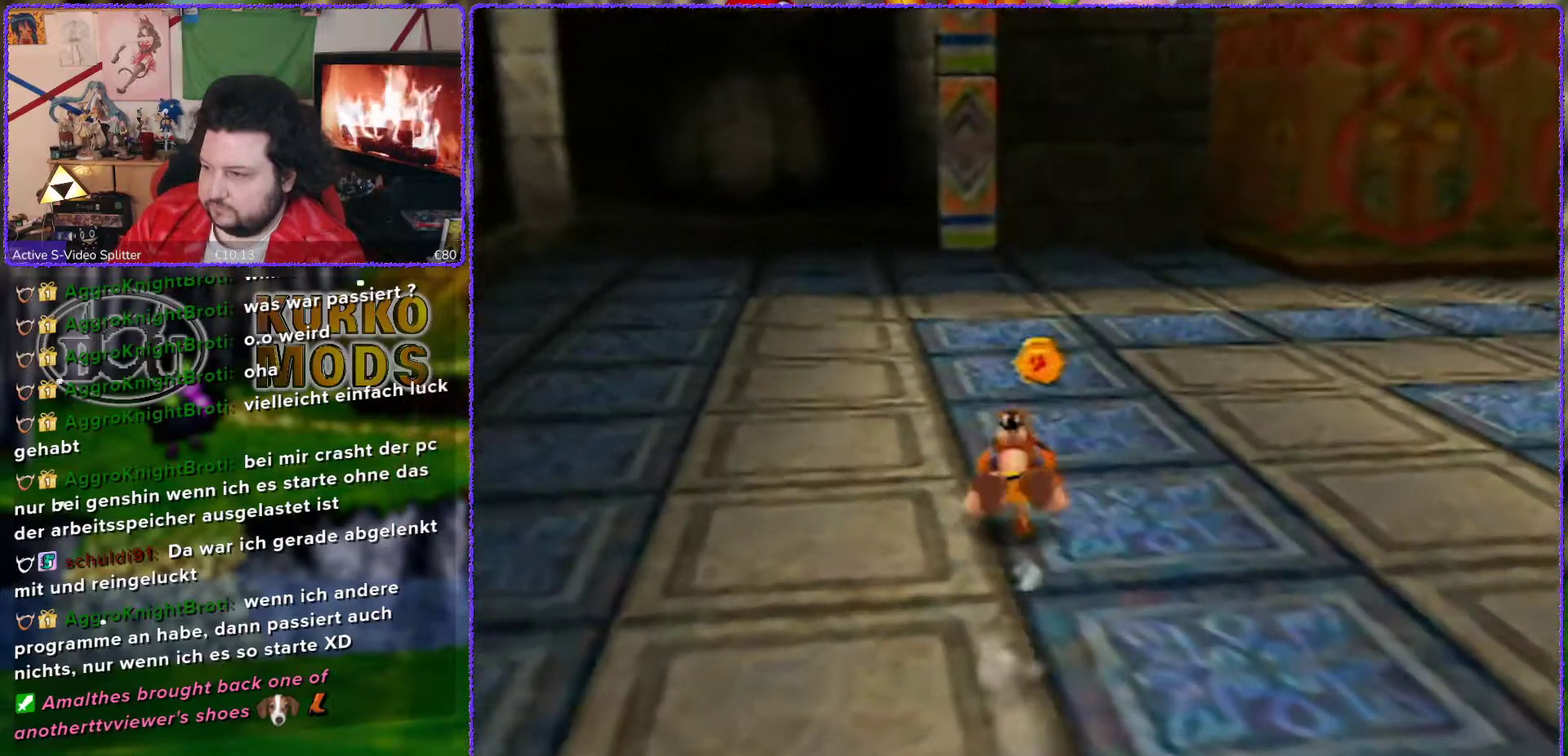
{"buttons": ["Z"], "left_stick": "up", "events": []}
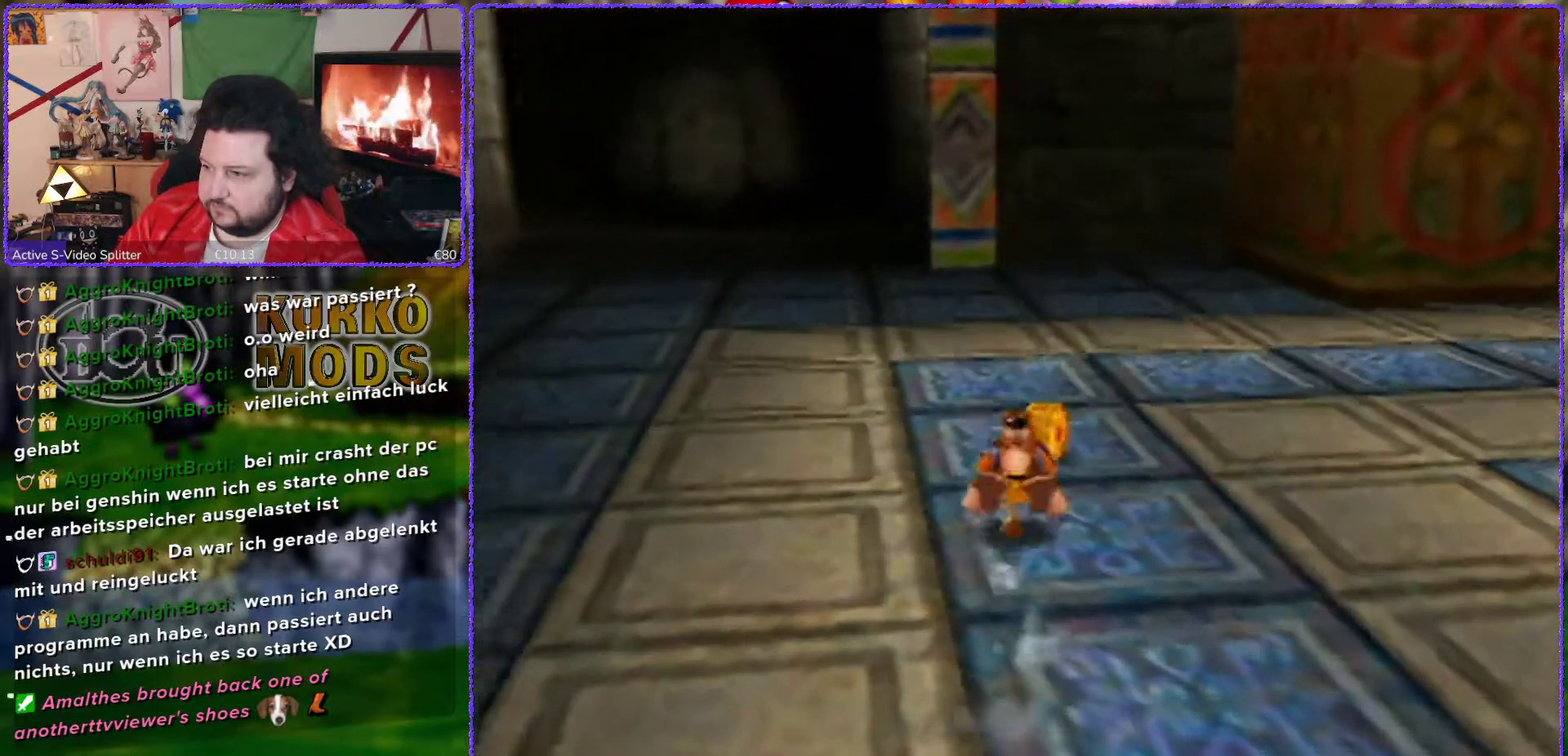
{"buttons": ["Z"], "left_stick": "up", "events": []}
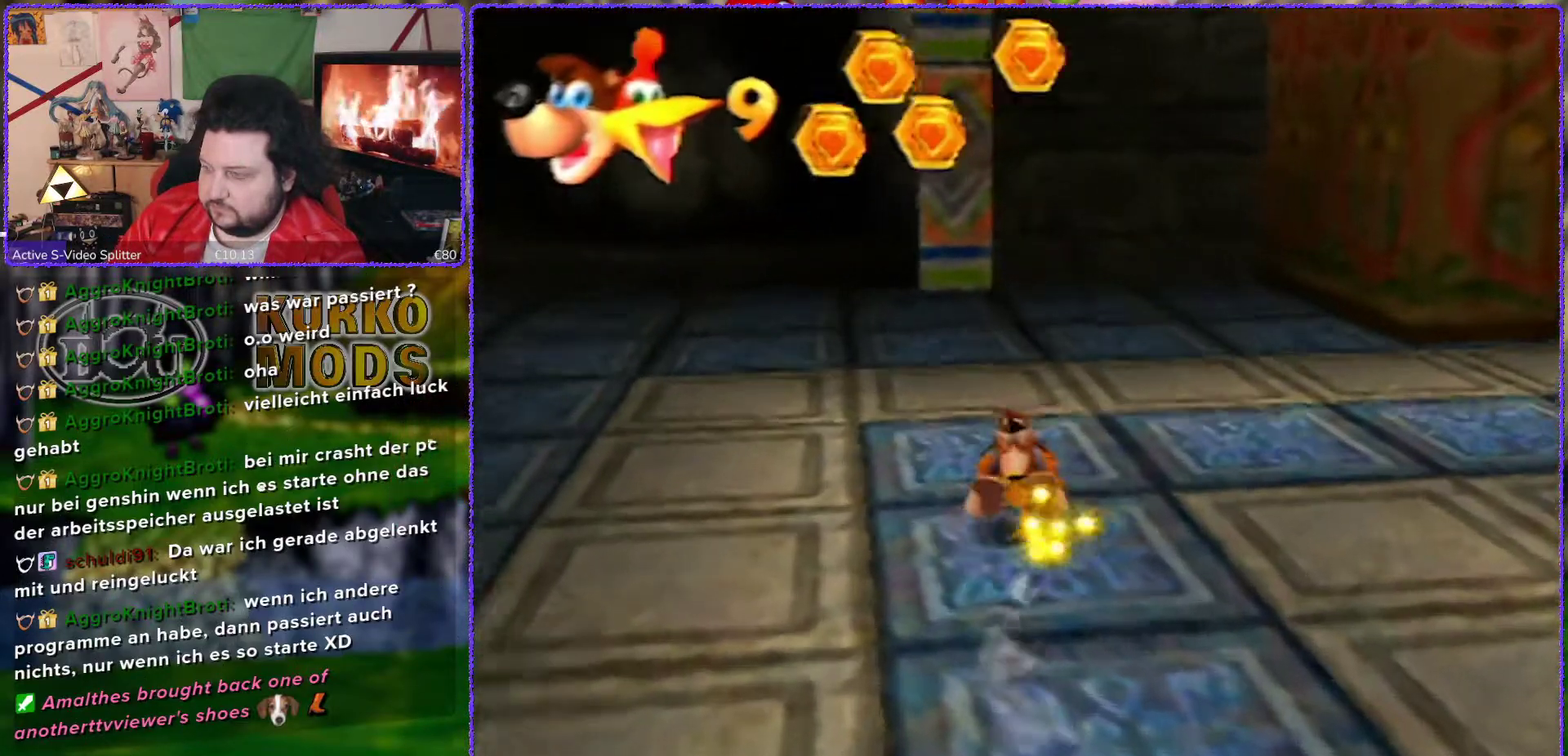
{"buttons": ["Z"], "left_stick": "up-right", "events": [[200, "left_stick", "up-right"], [333, "C_RIGHT", "down"], [433, "C_RIGHT", "up"]]}
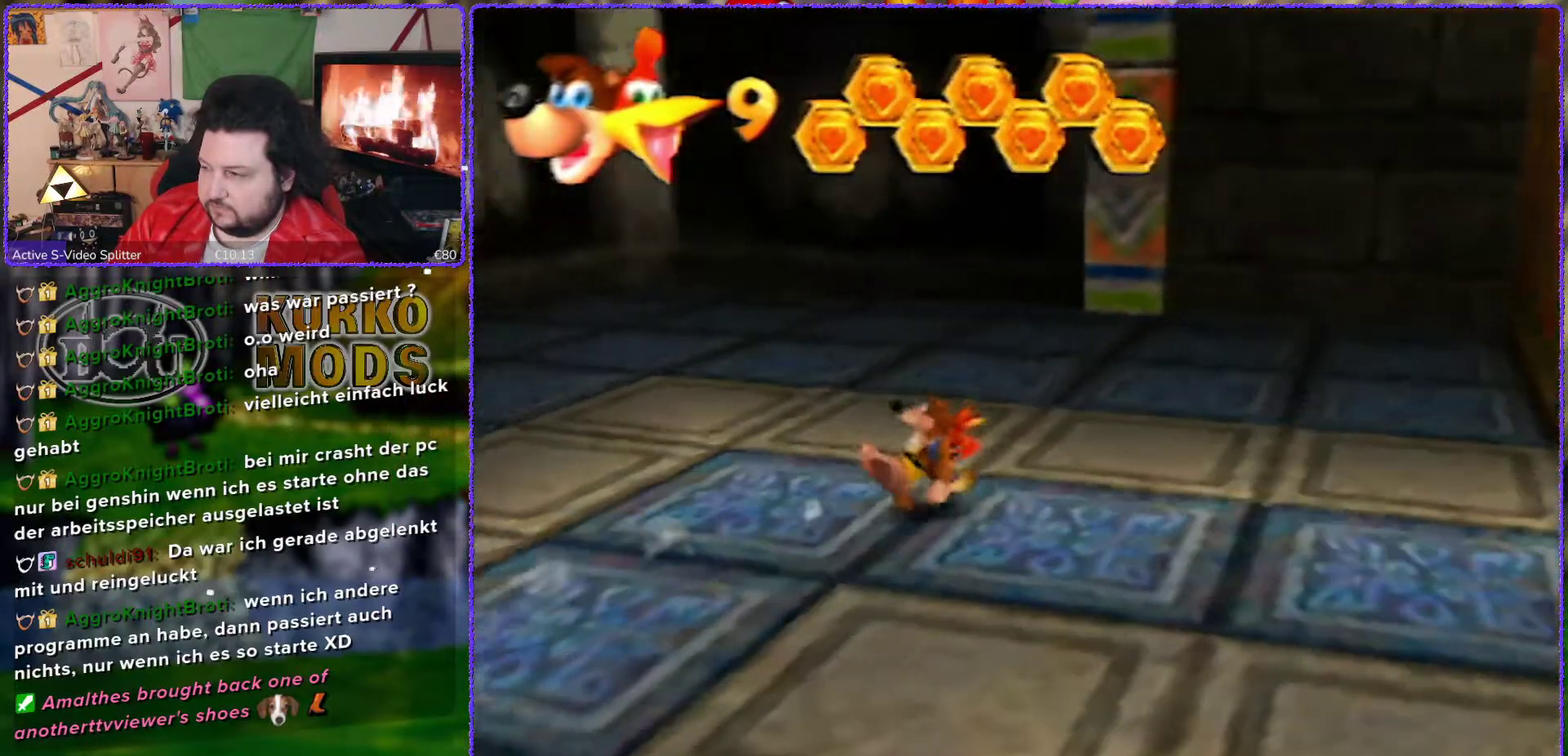
{"buttons": ["Z", "C_LEFT"], "left_stick": "right", "events": [[233, "left_stick", "right"], [300, "C_LEFT", "down"], [383, "C_LEFT", "up"], [450, "C_LEFT", "down"]]}
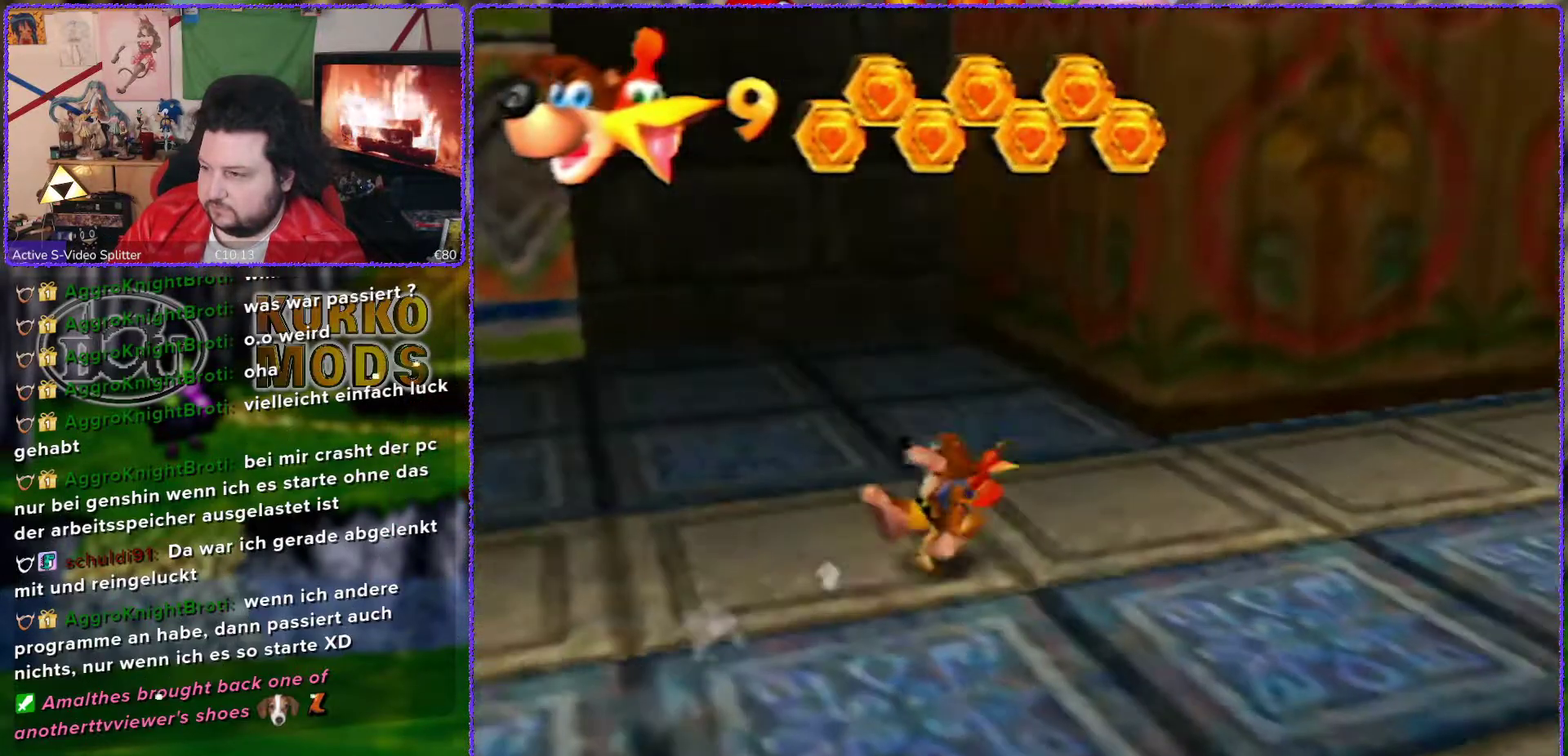
{"buttons": ["Z"], "left_stick": "up-right", "events": [[50, "C_LEFT", "up"], [117, "C_LEFT", "down"], [167, "left_stick", "up-right"], [217, "C_LEFT", "up"]]}
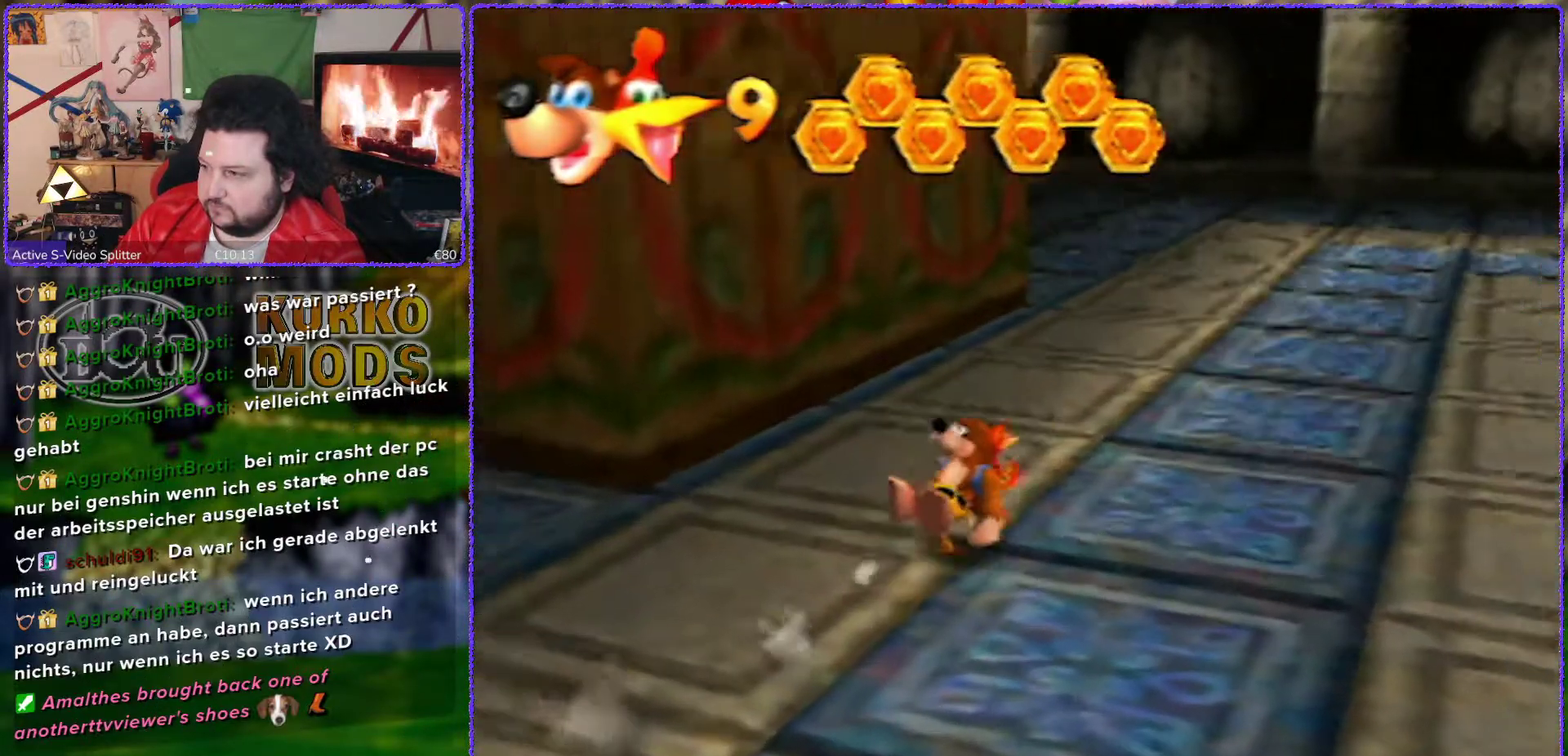
{"buttons": ["Z", "C_RIGHT"], "left_stick": "up-right", "events": [[483, "C_RIGHT", "down"]]}
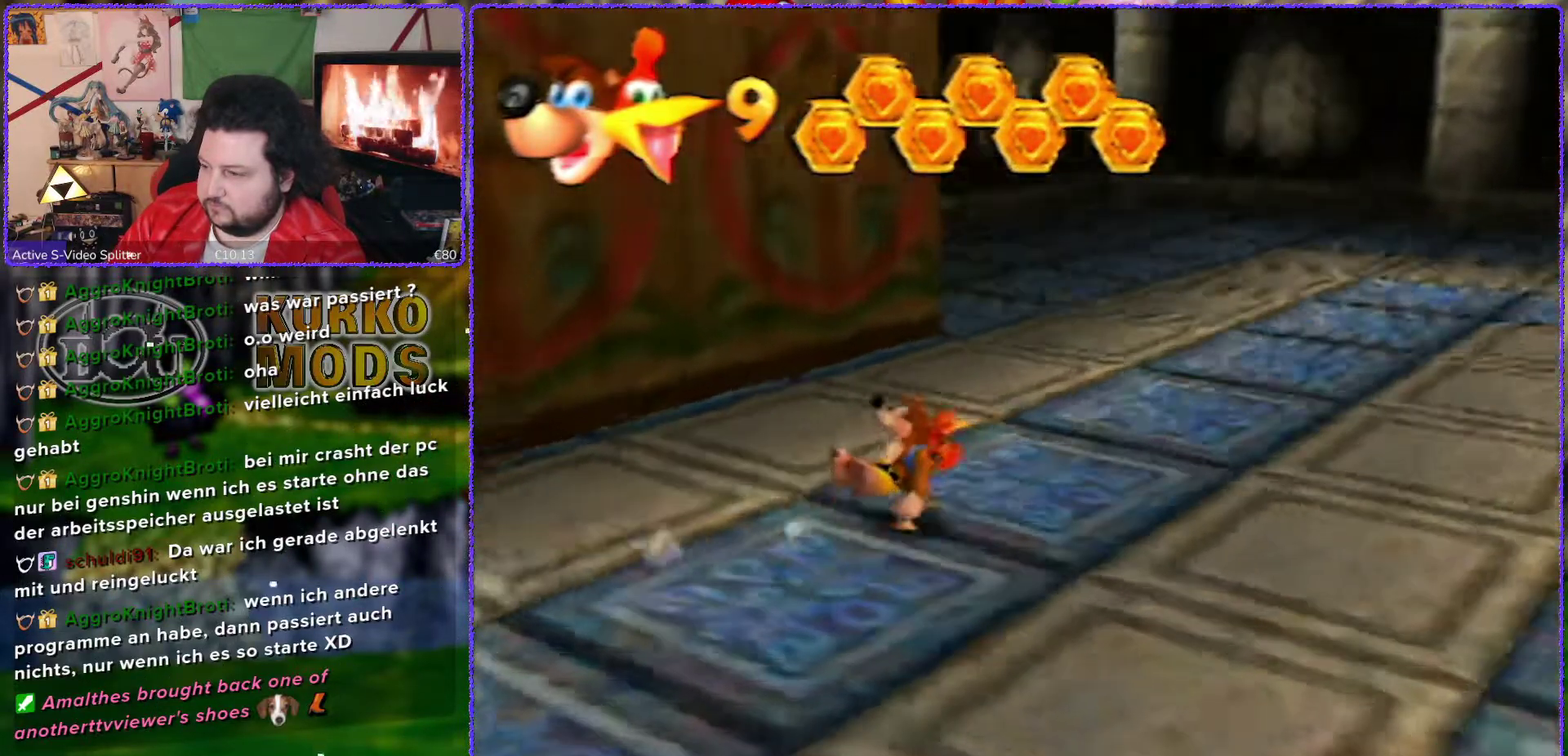
{"buttons": ["Z"], "left_stick": "right", "events": [[117, "C_RIGHT", "up"], [167, "left_stick", "right"], [367, "C_RIGHT", "down"], [450, "C_RIGHT", "up"]]}
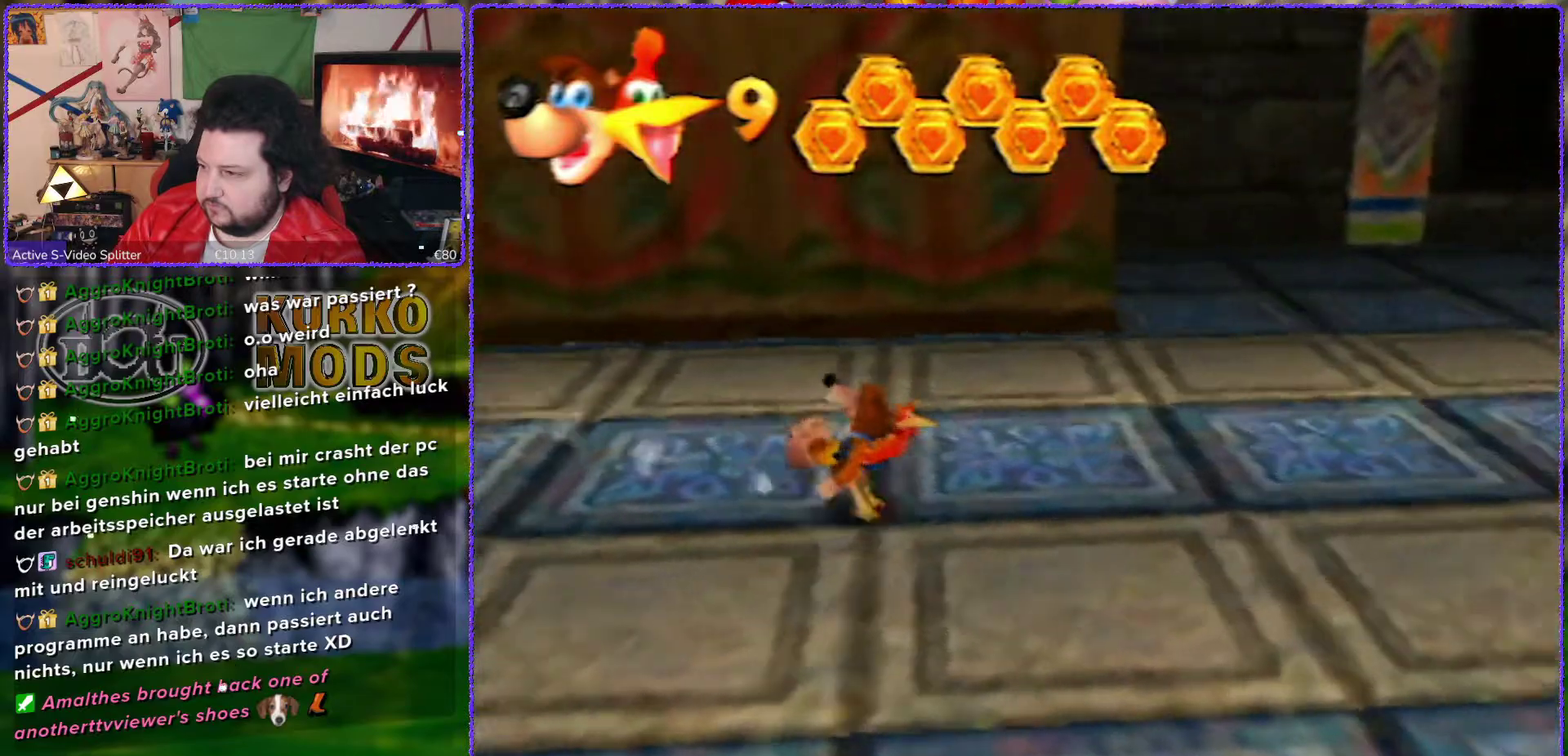
{"buttons": ["Z"], "left_stick": "down-left", "events": [[217, "left_stick", "down-right"], [233, "C_RIGHT", "down"], [333, "C_RIGHT", "up"], [333, "left_stick", "down"], [383, "left_stick", "down-left"], [417, "C_RIGHT", "down"], [483, "C_RIGHT", "up"]]}
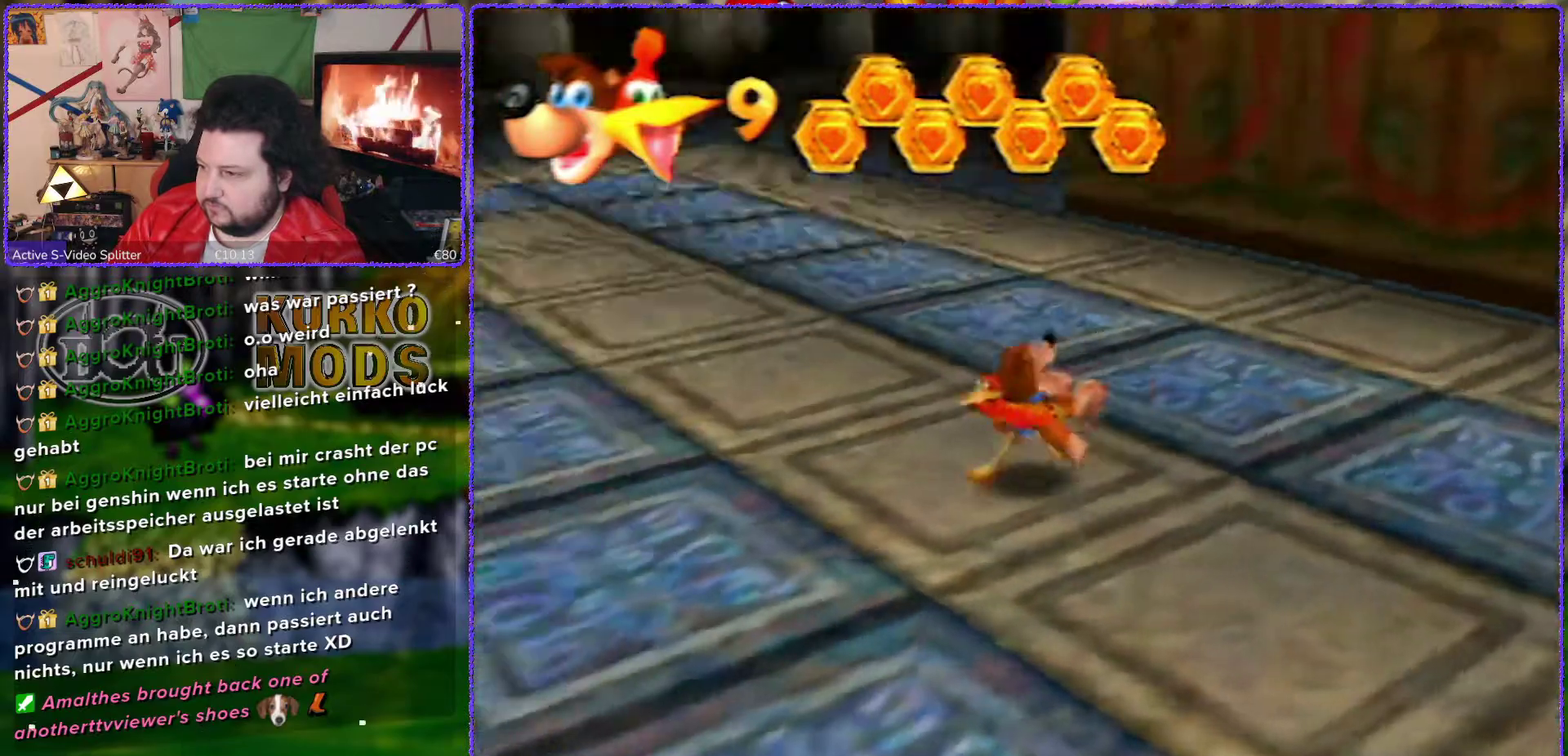
{"buttons": ["Z"], "left_stick": "up-left", "events": [[83, "C_RIGHT", "down"], [117, "left_stick", "left"], [150, "C_RIGHT", "up"], [200, "C_RIGHT", "down"], [300, "C_RIGHT", "up"], [367, "C_RIGHT", "down"], [367, "left_stick", "up-left"], [433, "C_RIGHT", "up"]]}
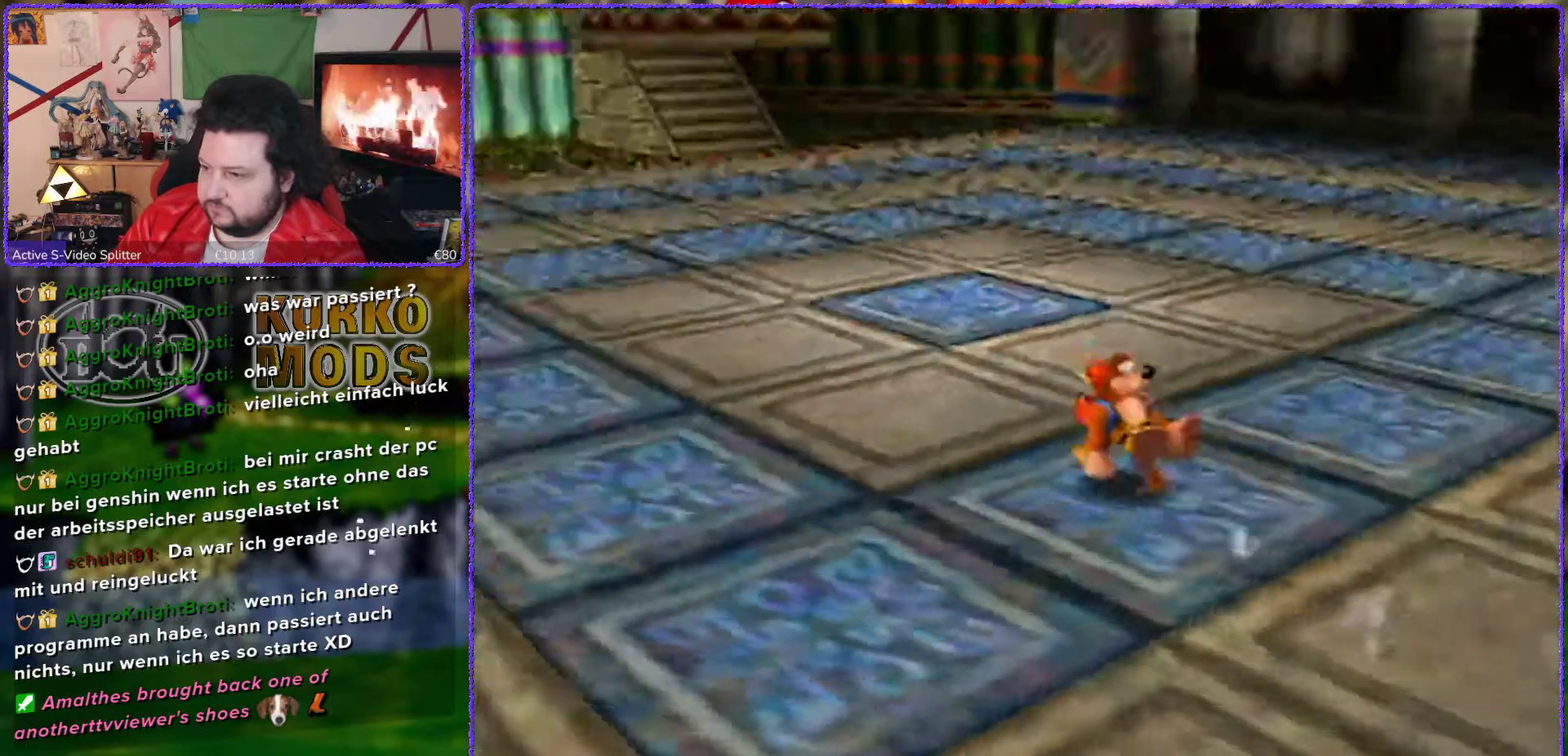
{"buttons": ["Z"], "left_stick": "up", "events": [[150, "C_RIGHT", "down"], [233, "C_RIGHT", "up"], [300, "left_stick", "up"]]}
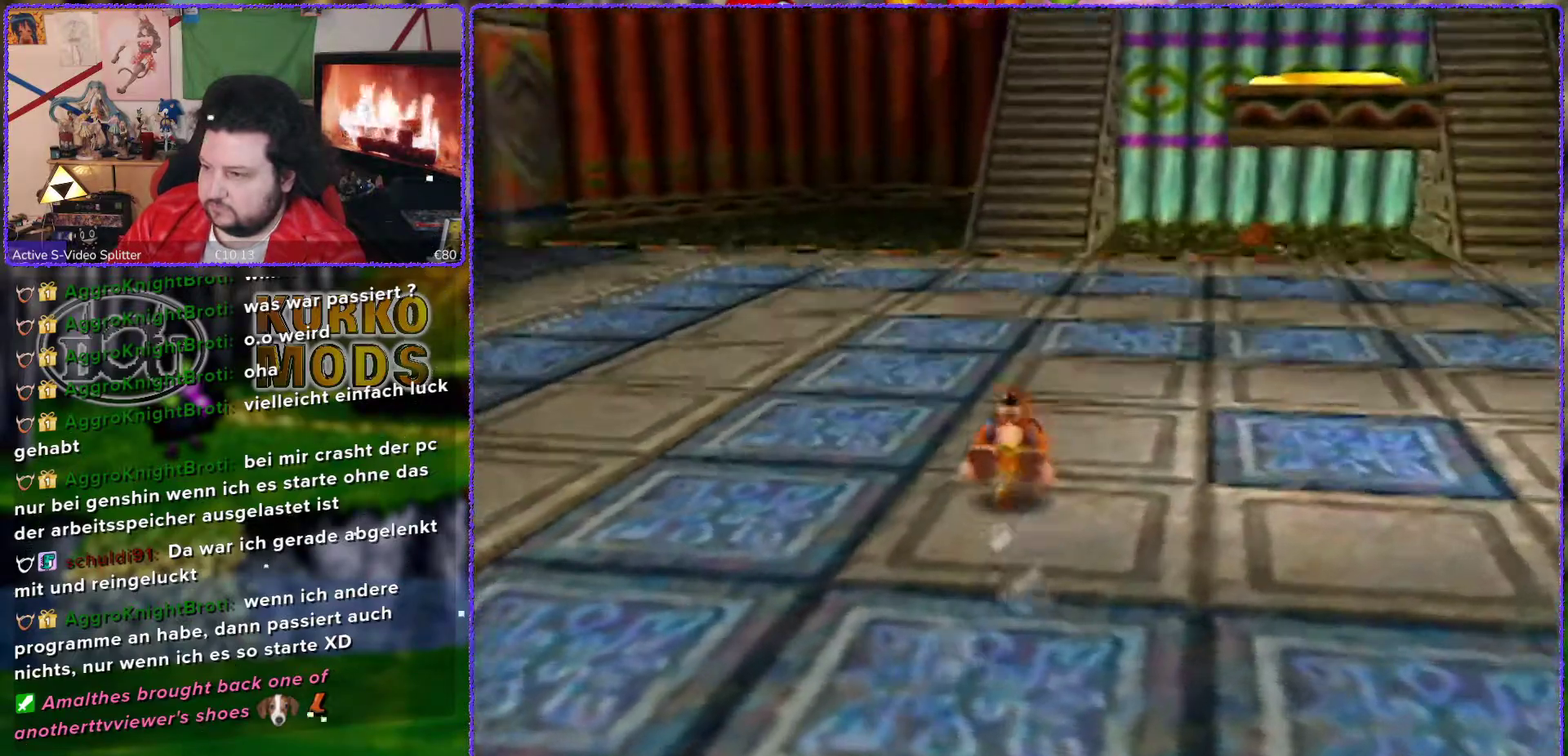
{"buttons": ["Z"], "left_stick": "up", "events": []}